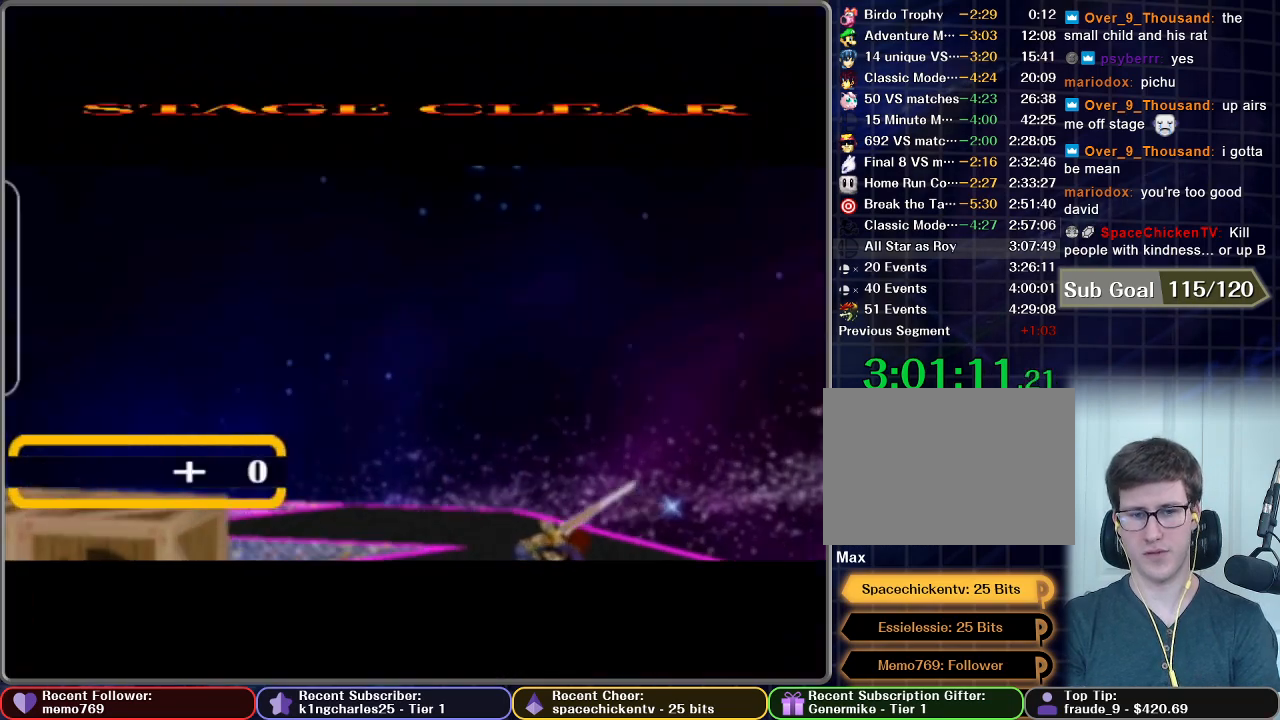
Gameplay with a controller (Nintendo layout); each line is a JSON object with the inputs held at the frame after it. "button_events" lists button changes between this image and that frame as [ms after this image, input, new state], when the widget could be followed in between (sticks are given only as held states). Not read: L3 R3.
{"buttons": ["A"], "left_stick": "center", "right_stick": "center", "button_events": [[116, "A", "down"], [183, "A", "up"], [300, "A", "down"], [367, "START", "down"], [383, "A", "up"], [467, "A", "down"], [467, "START", "up"]]}
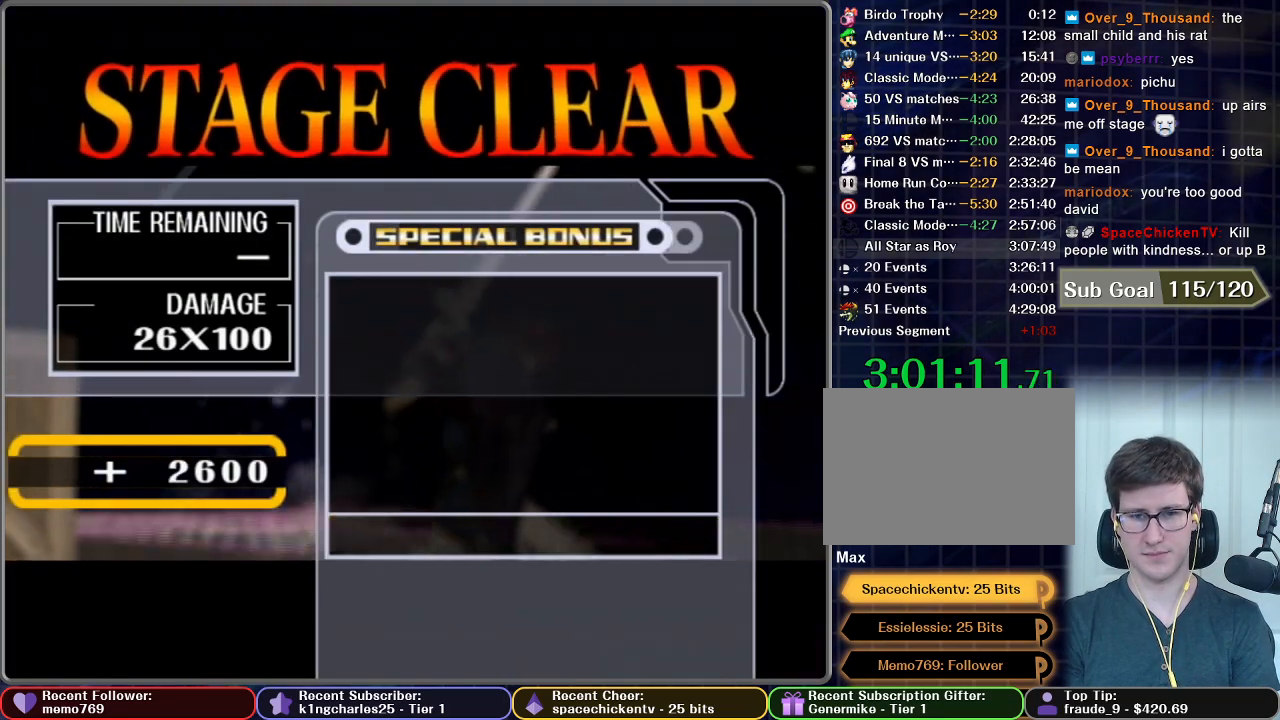
{"buttons": ["START"], "left_stick": "center", "right_stick": "center"}
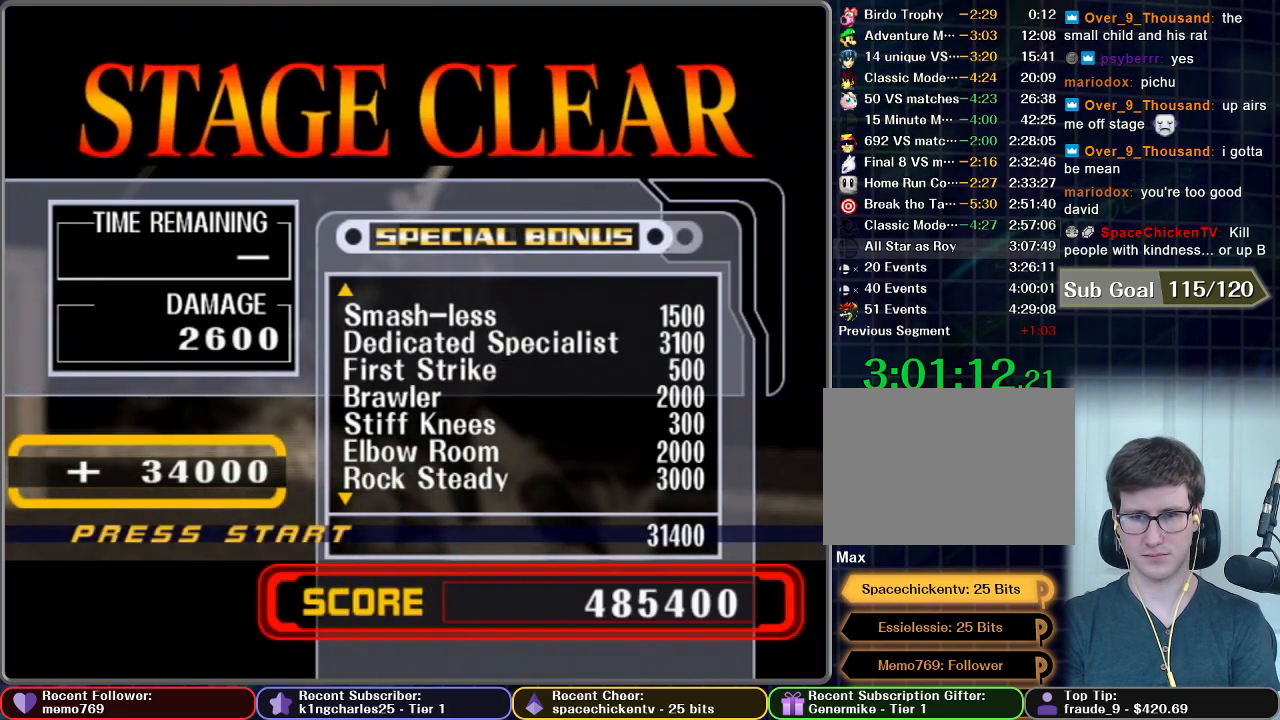
{"buttons": [], "left_stick": "center", "right_stick": "center"}
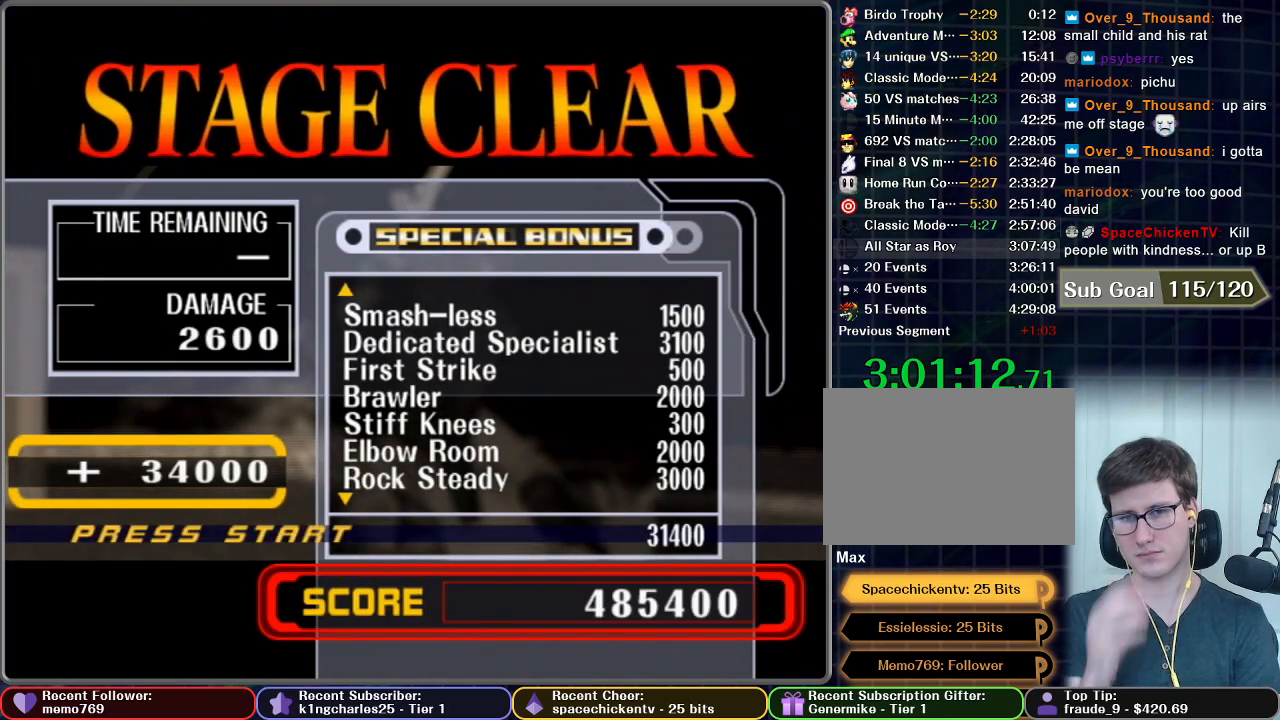
{"buttons": [], "left_stick": "center", "right_stick": "center", "button_events": []}
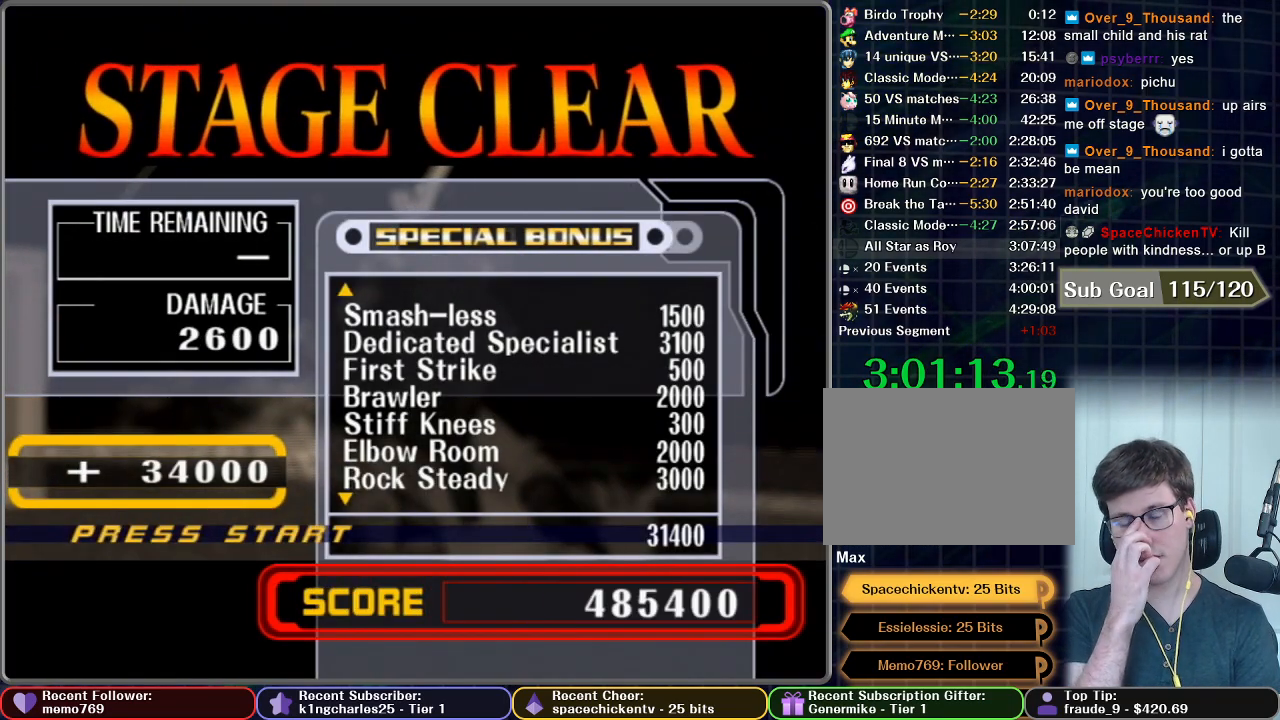
{"buttons": [], "left_stick": "center", "right_stick": "center", "button_events": []}
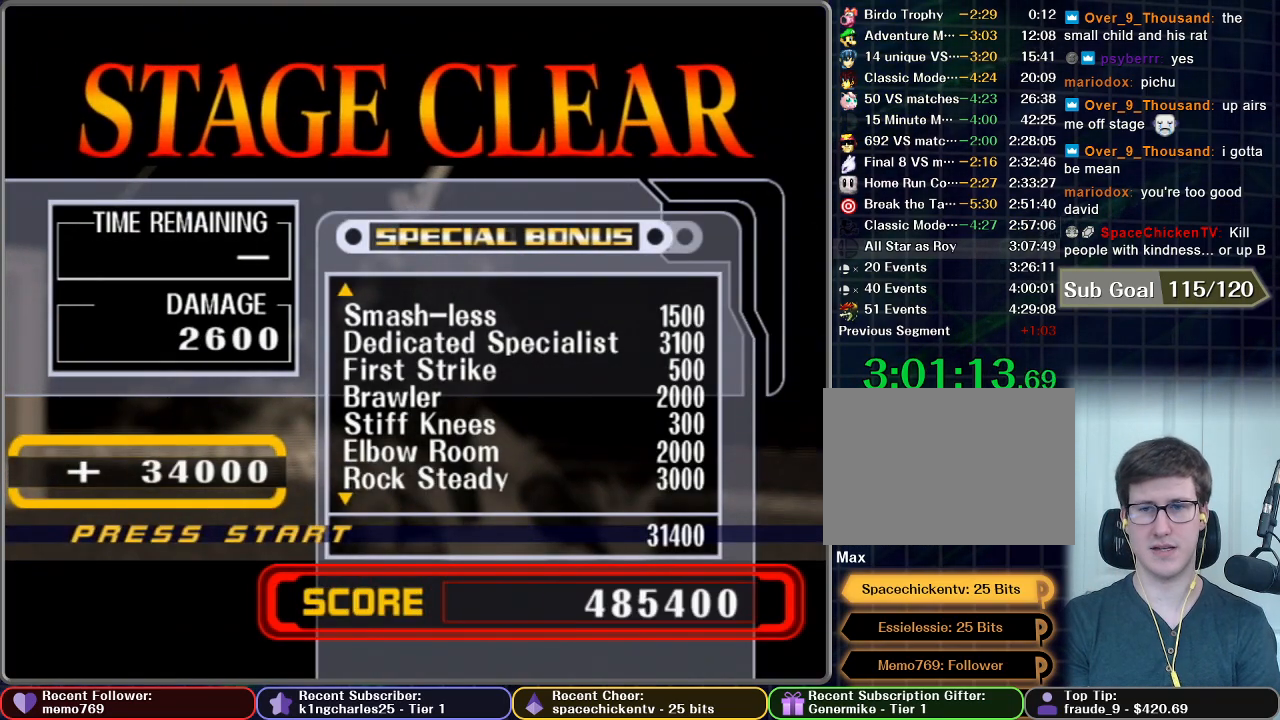
{"buttons": [], "left_stick": "center", "right_stick": "center", "button_events": []}
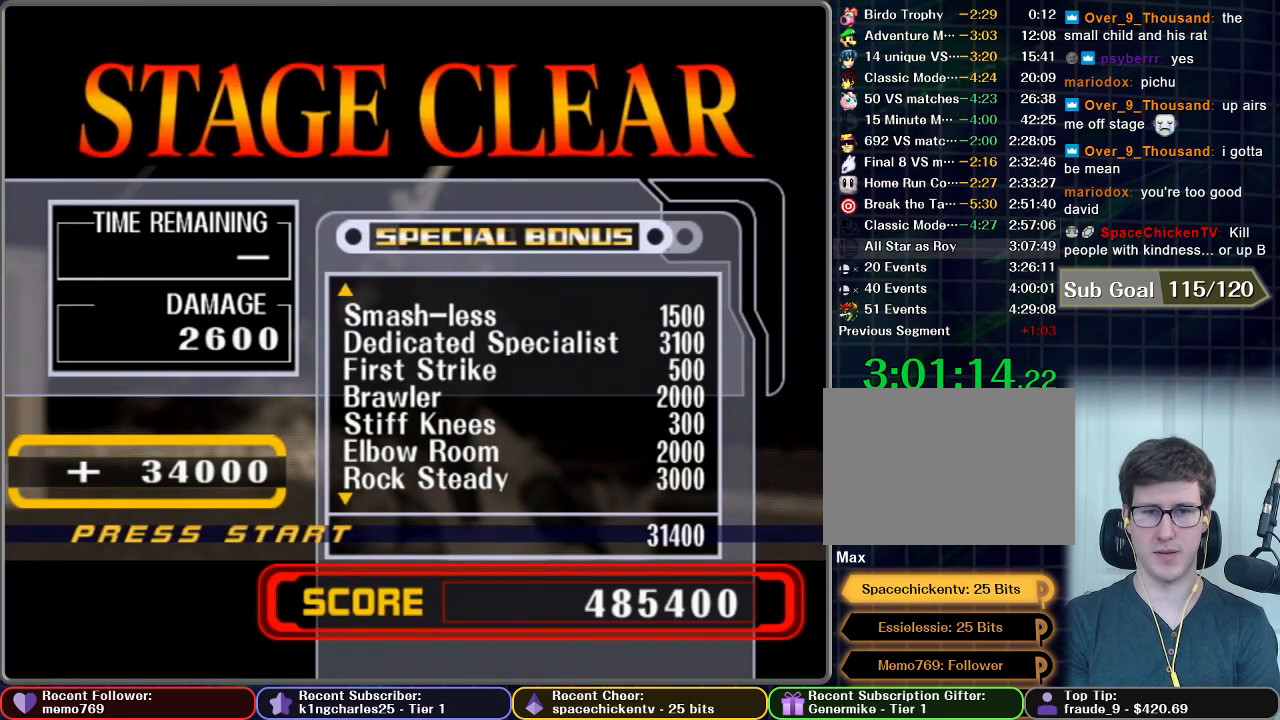
{"buttons": [], "left_stick": "right", "right_stick": "center", "button_events": []}
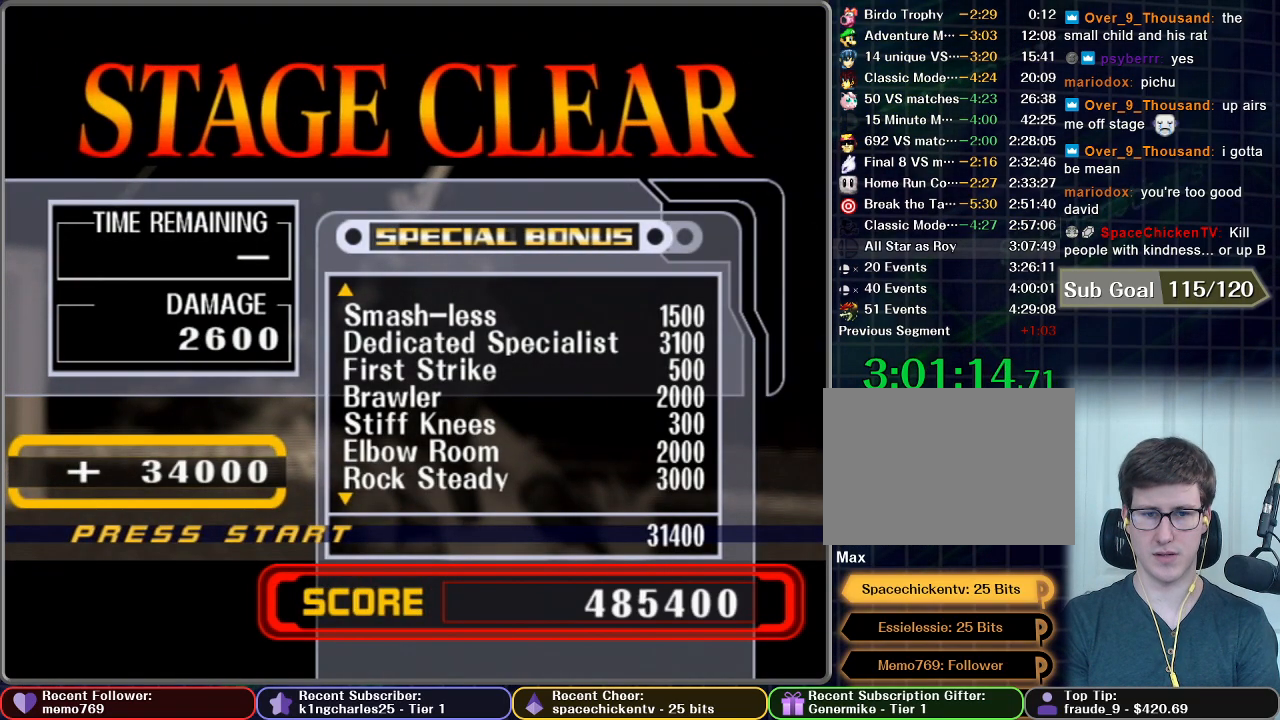
{"buttons": [], "left_stick": "right", "right_stick": "center", "button_events": []}
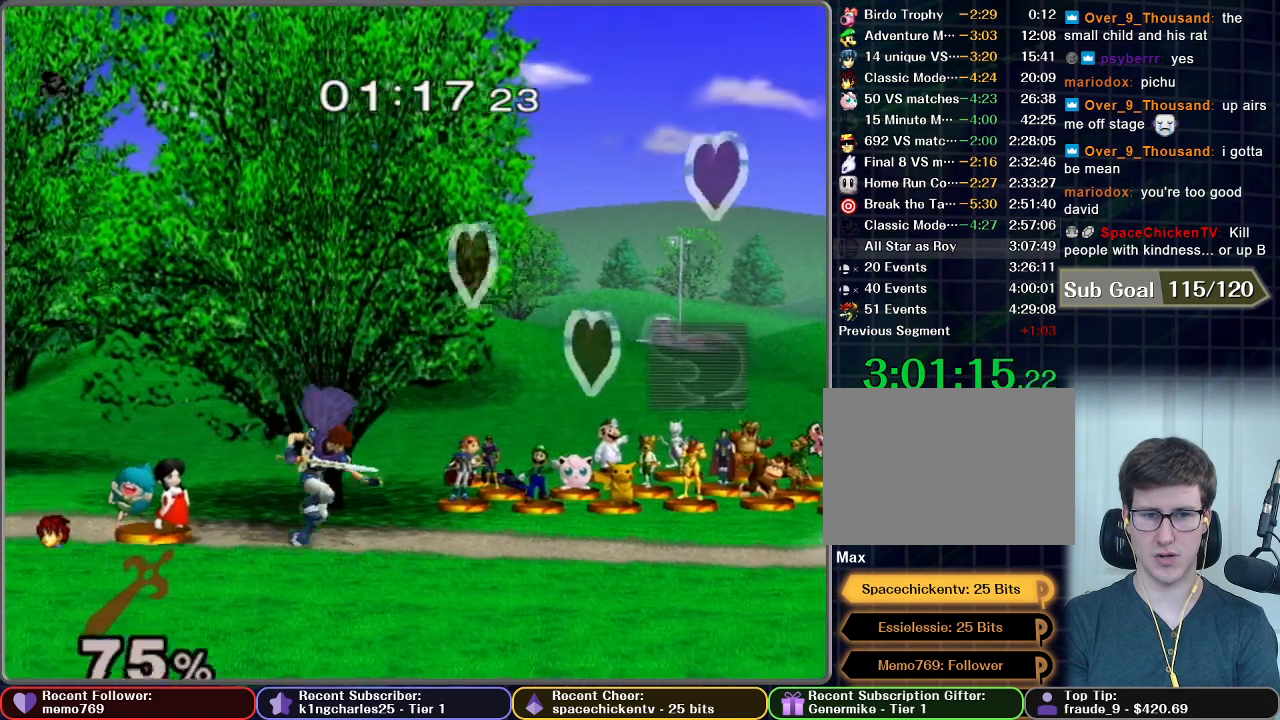
{"buttons": [], "left_stick": "center", "right_stick": "center", "button_events": []}
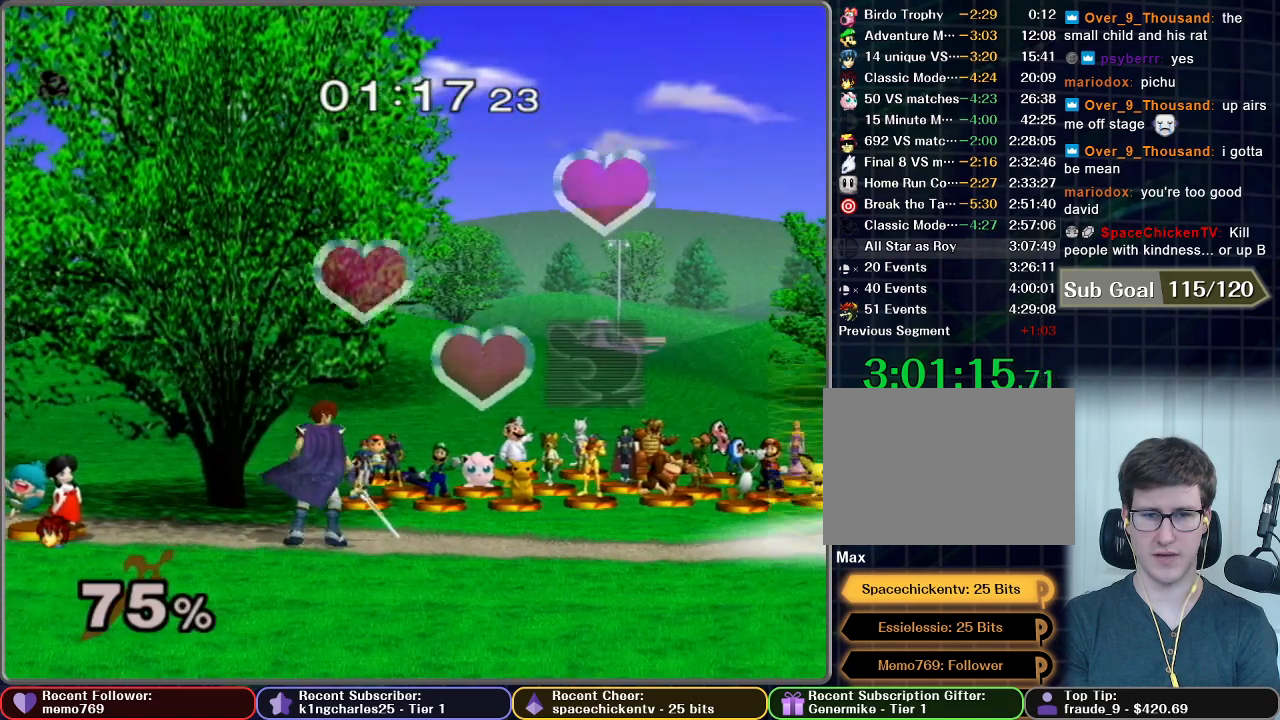
{"buttons": [], "left_stick": "right", "right_stick": "center", "button_events": []}
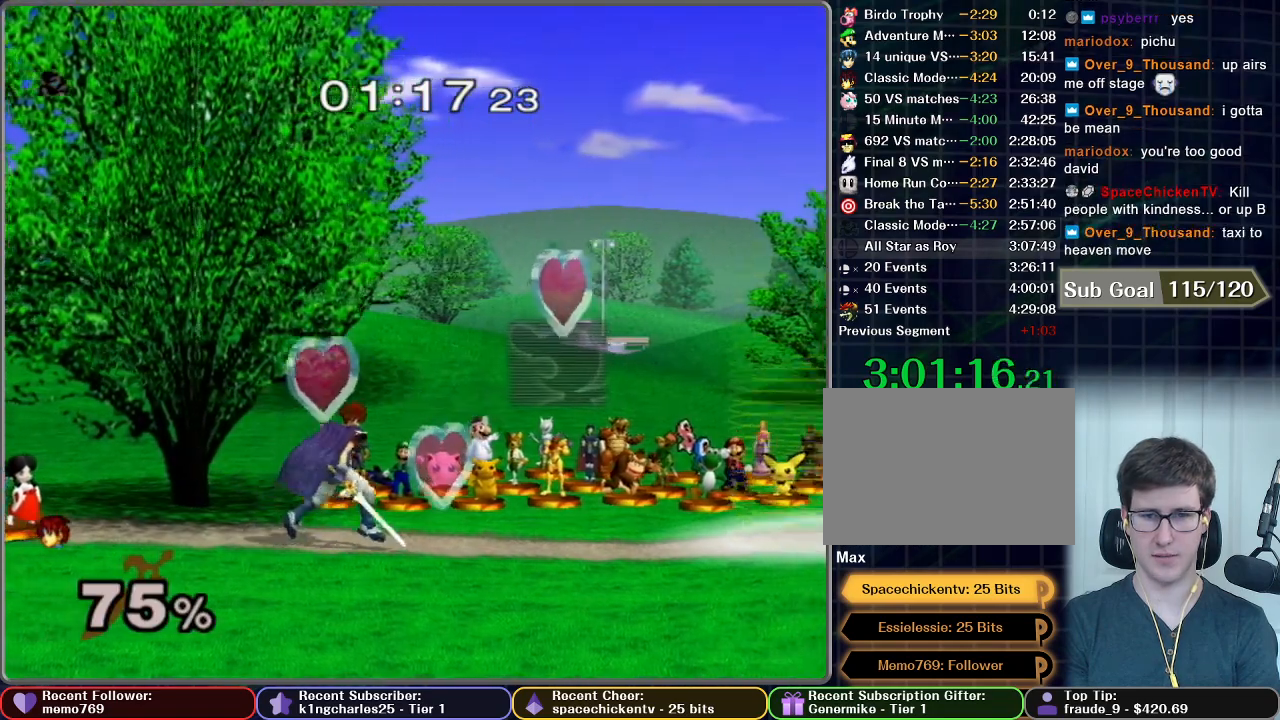
{"buttons": [], "left_stick": "center", "right_stick": "center", "button_events": [[217, "A", "down"], [317, "A", "up"]]}
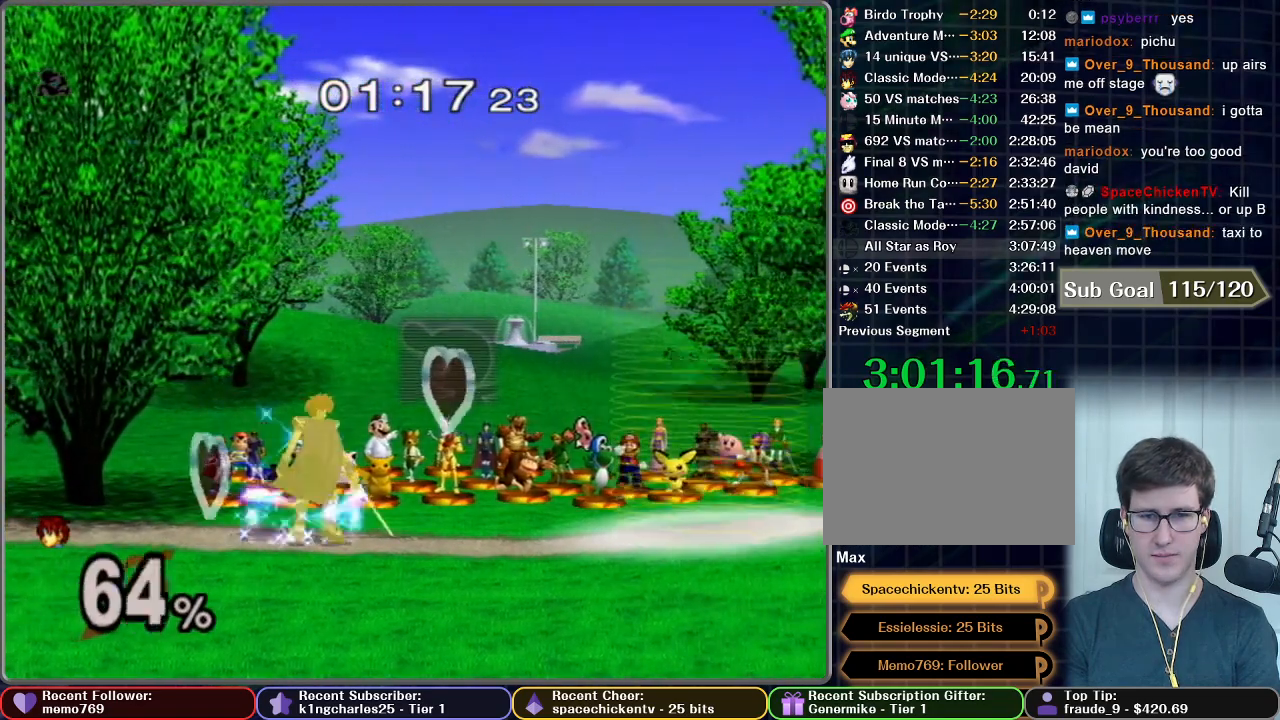
{"buttons": [], "left_stick": "center", "right_stick": "center", "button_events": []}
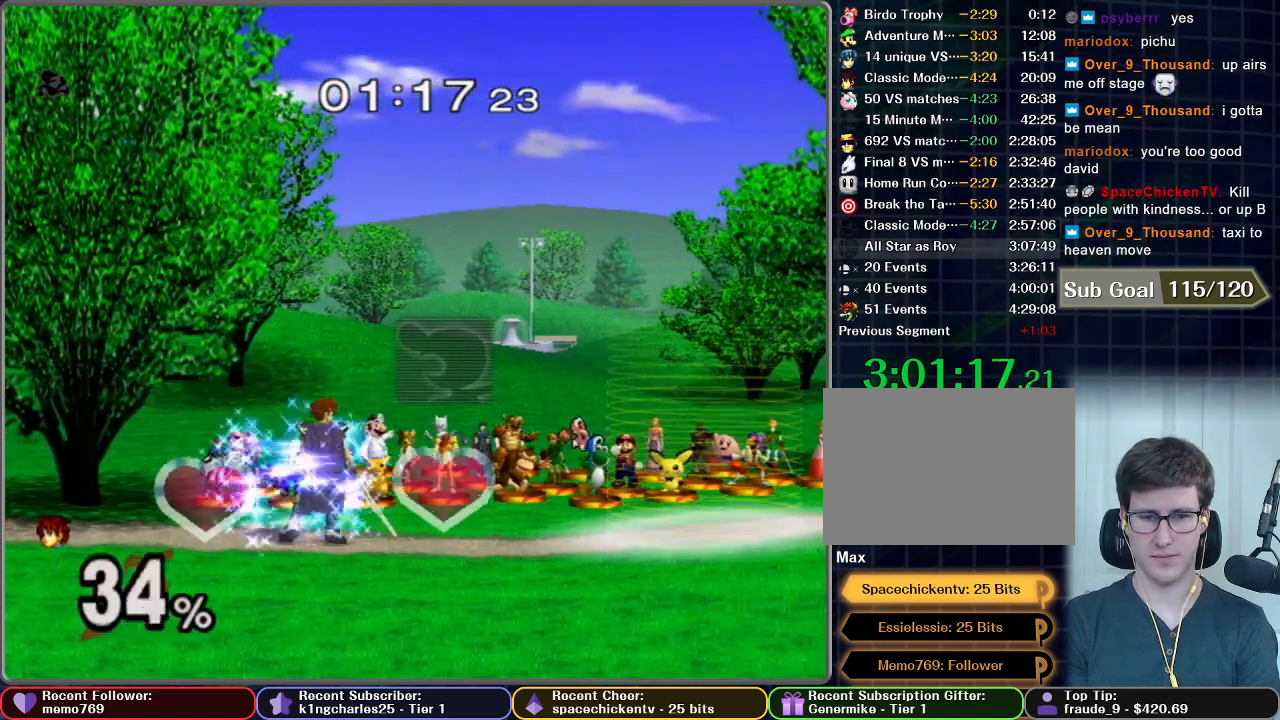
{"buttons": [], "left_stick": "center", "right_stick": "center", "button_events": []}
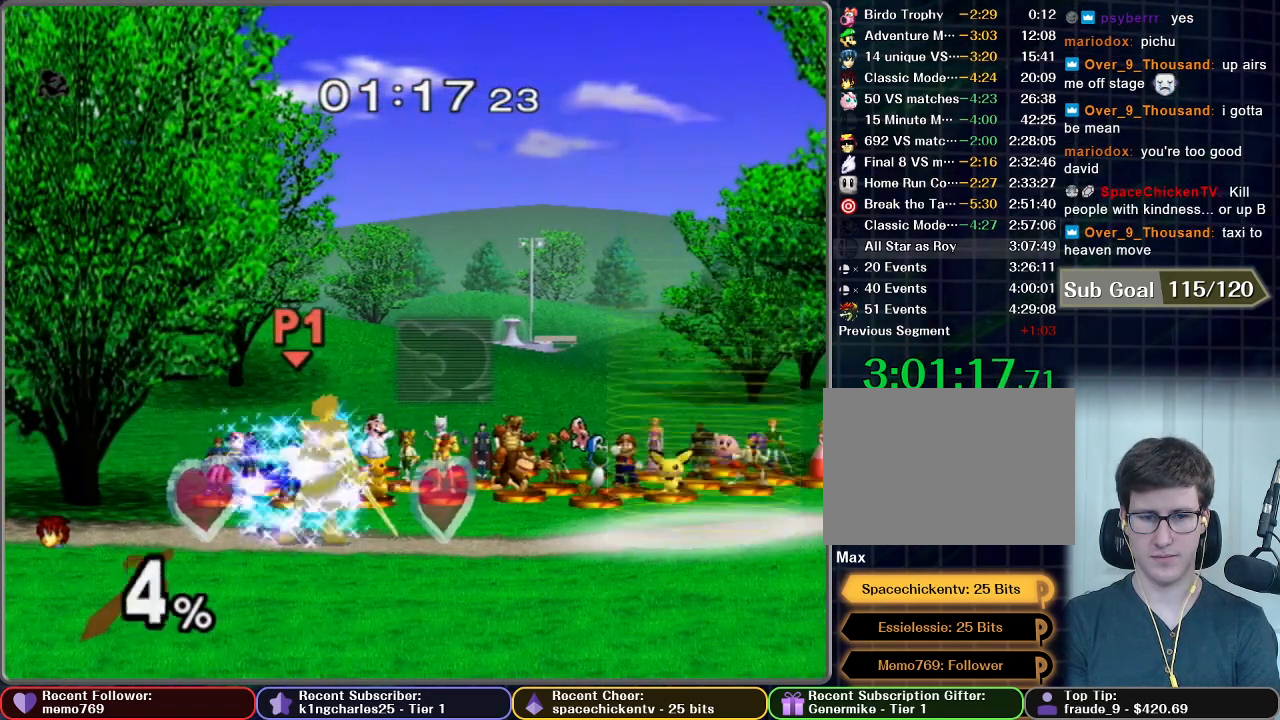
{"buttons": [], "left_stick": "right", "right_stick": "center", "button_events": []}
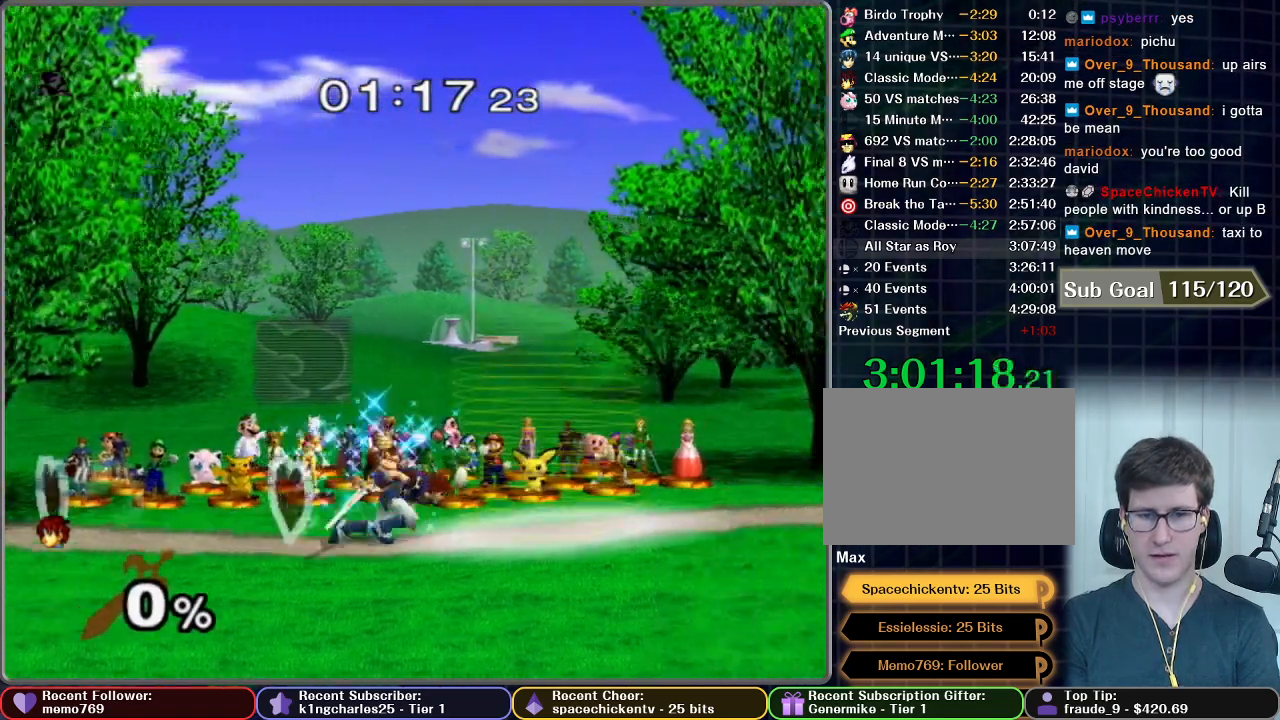
{"buttons": [], "left_stick": "center", "right_stick": "center", "button_events": [[133, "R1", "down"], [283, "R1", "up"]]}
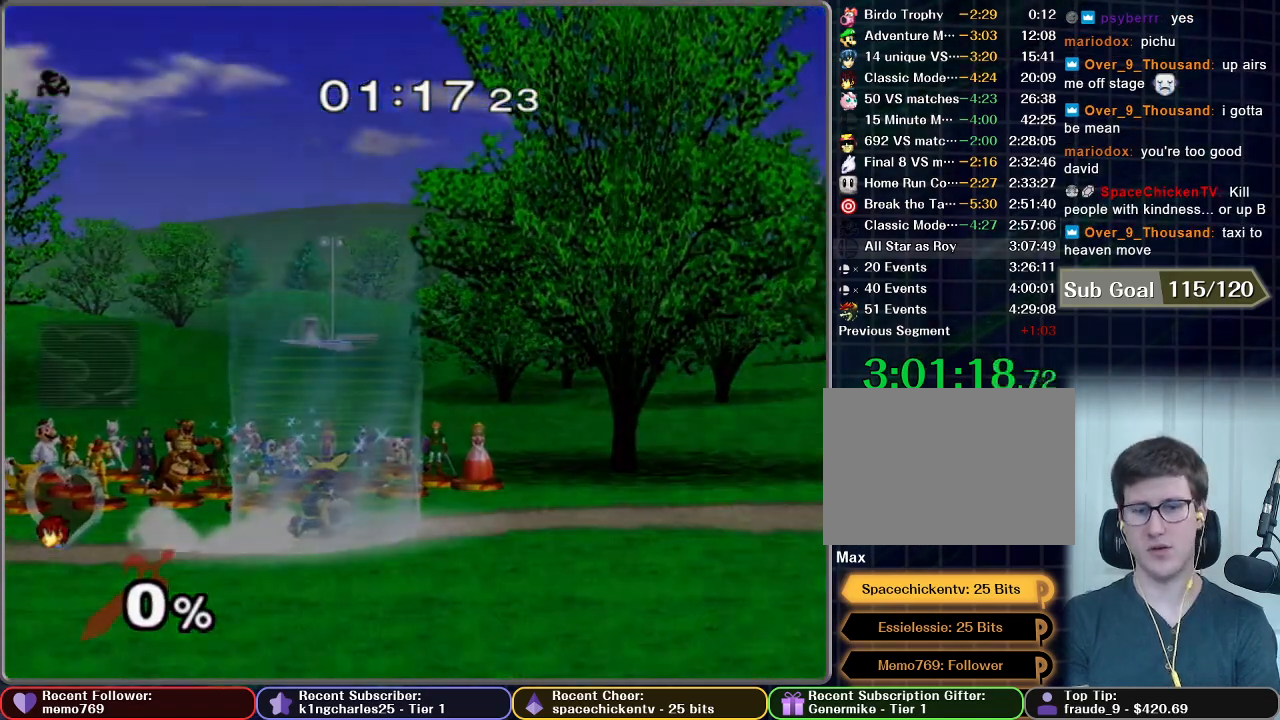
{"buttons": [], "left_stick": "center", "right_stick": "center", "button_events": []}
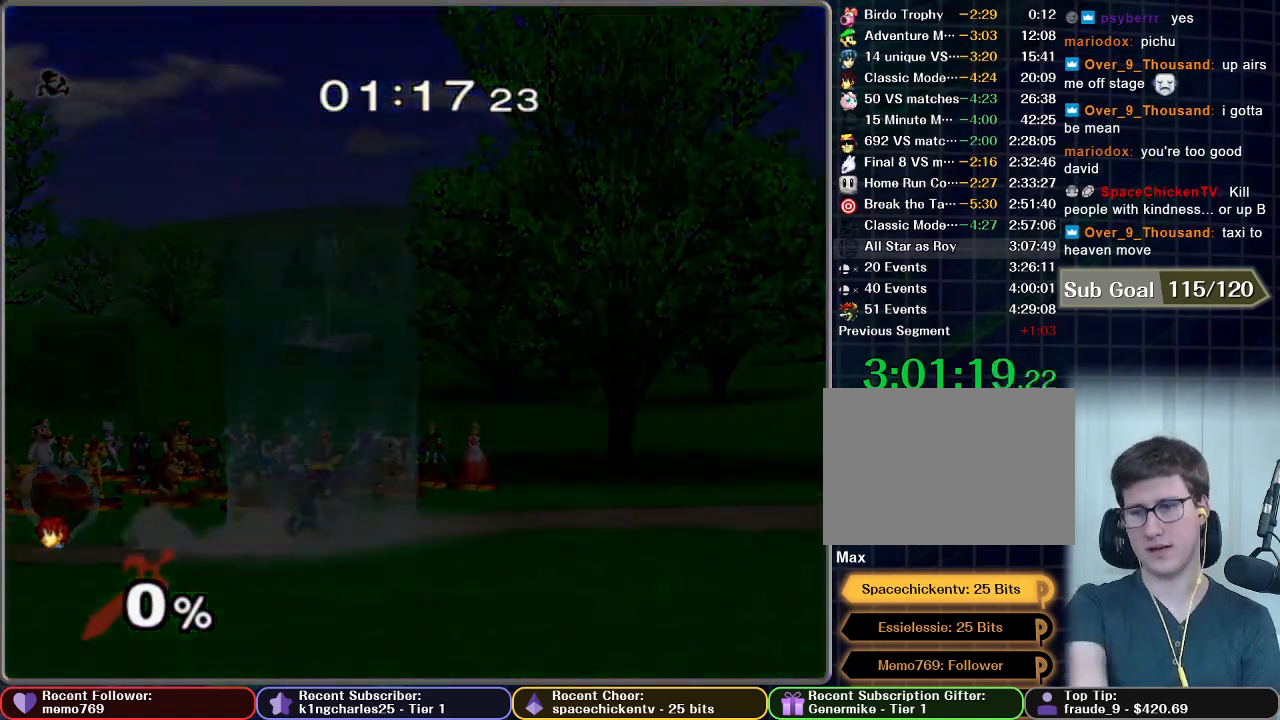
{"buttons": [], "left_stick": "center", "right_stick": "center", "button_events": []}
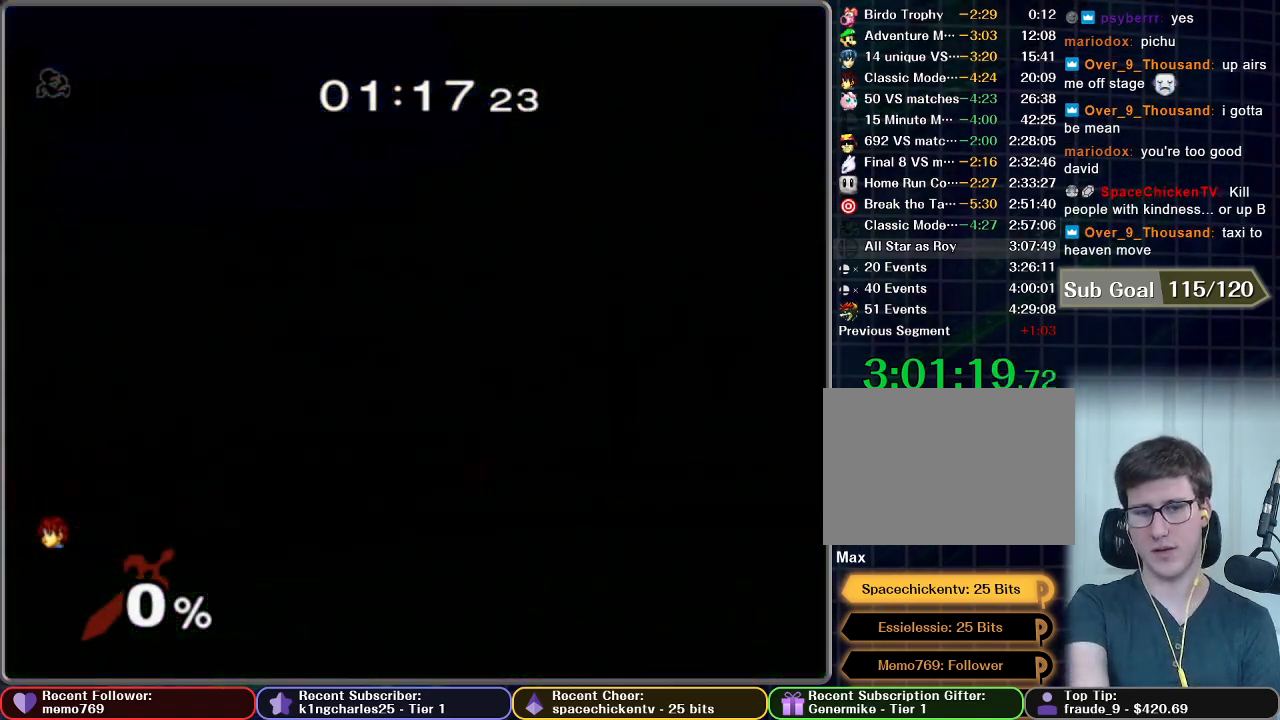
{"buttons": [], "left_stick": "center", "right_stick": "center", "button_events": []}
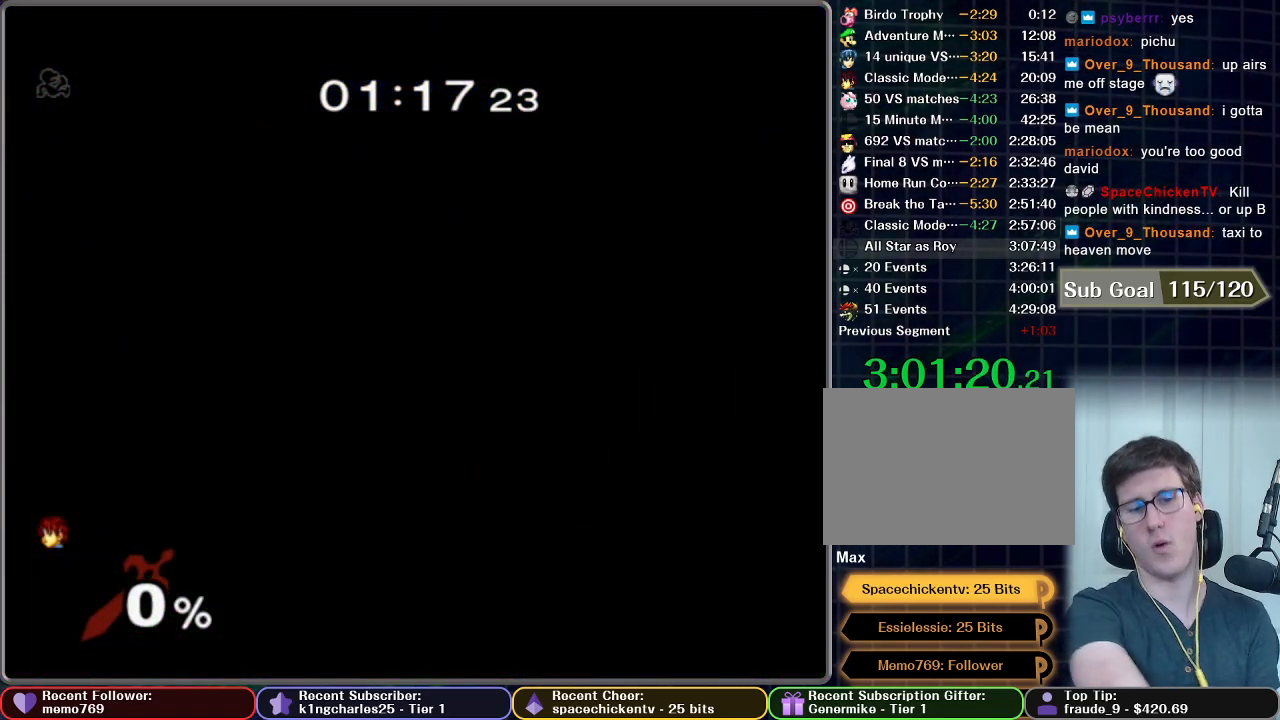
{"buttons": [], "left_stick": "center", "right_stick": "center", "button_events": []}
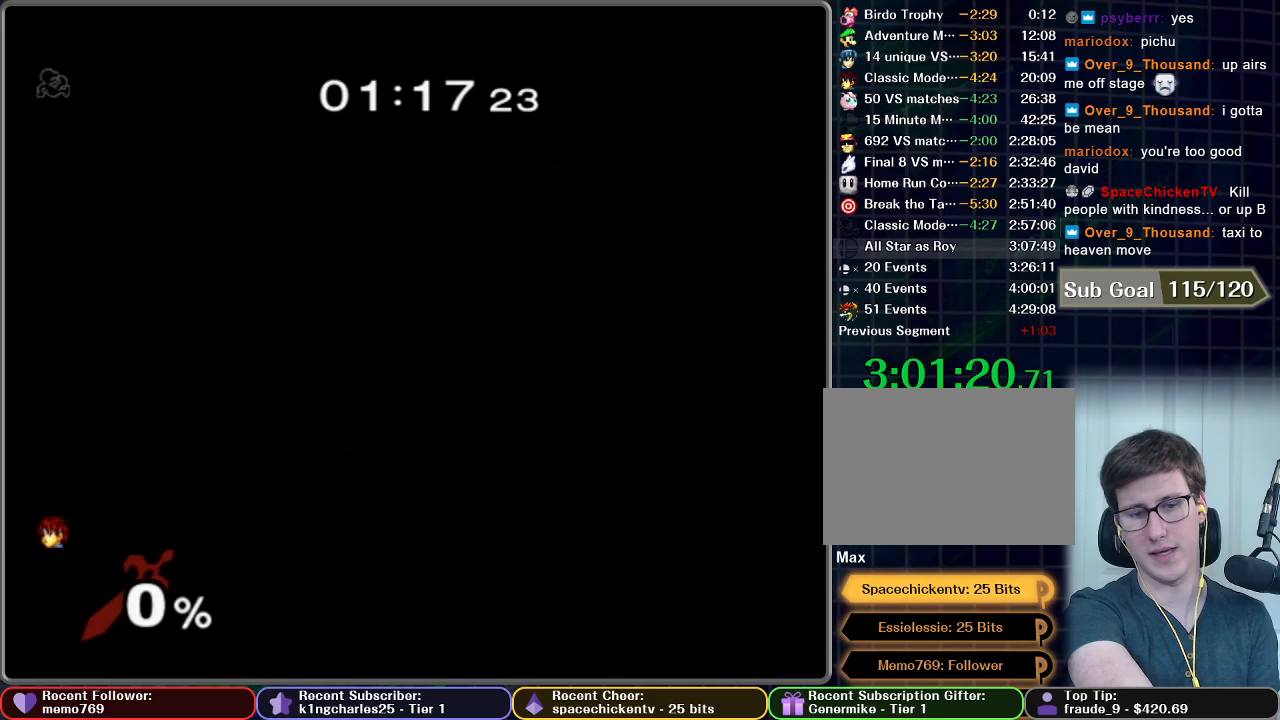
{"buttons": [], "left_stick": "center", "right_stick": "center", "button_events": []}
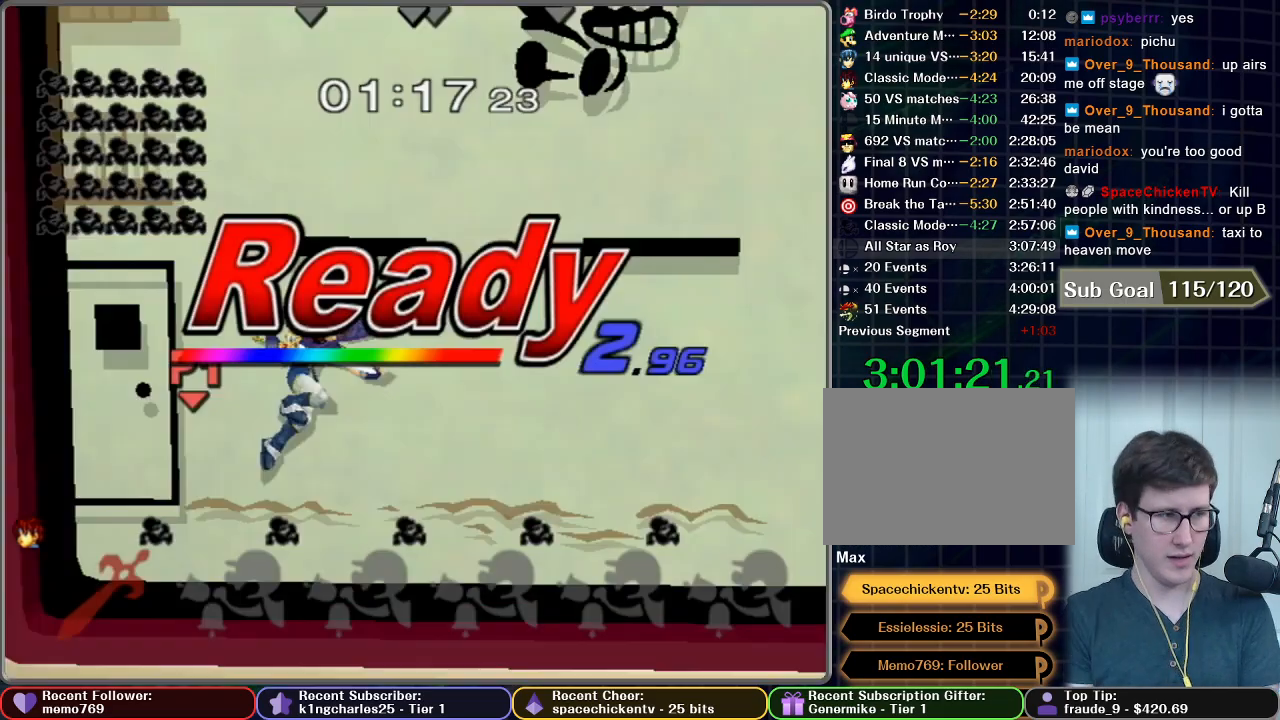
{"buttons": [], "left_stick": "center", "right_stick": "center", "button_events": []}
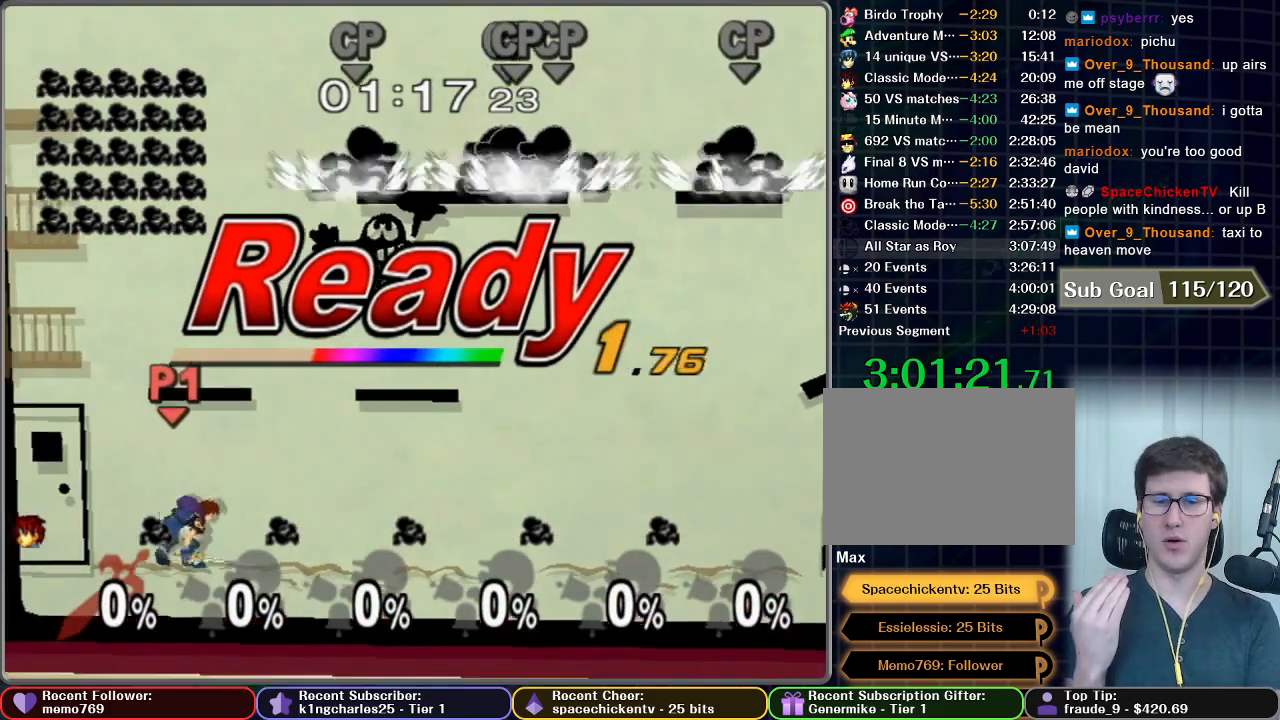
{"buttons": [], "left_stick": "center", "right_stick": "center", "button_events": []}
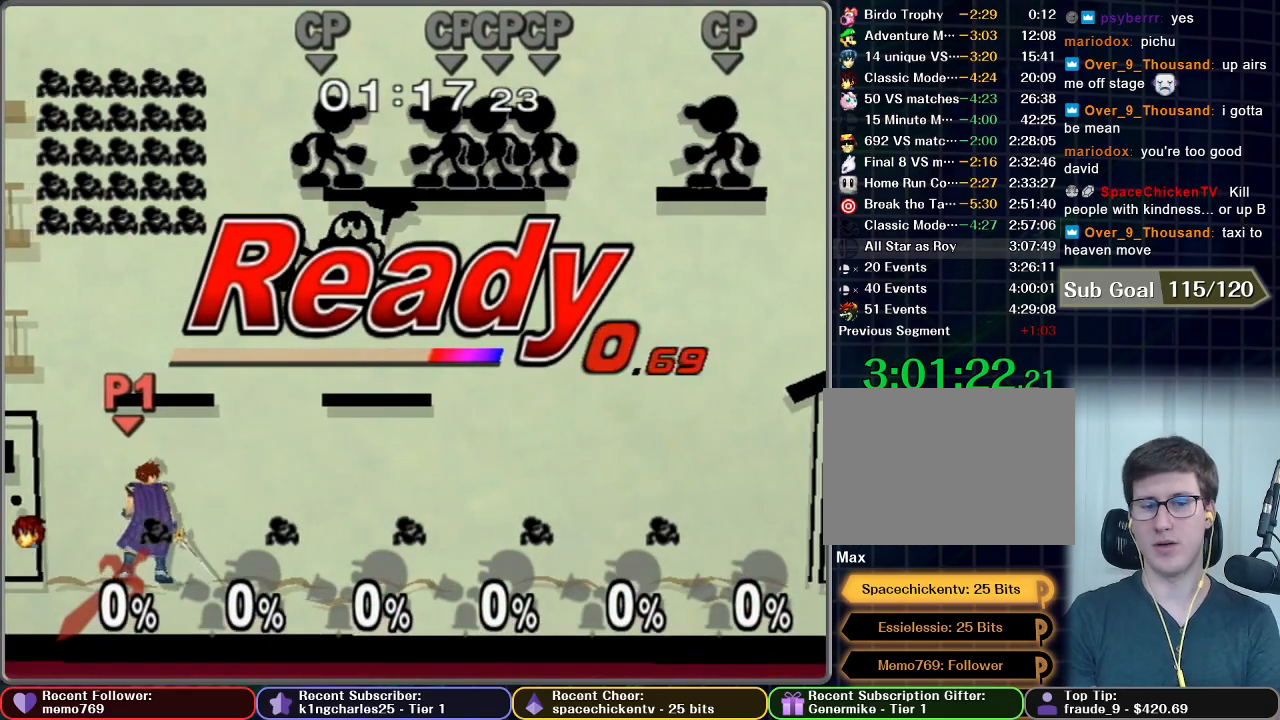
{"buttons": [], "left_stick": "center", "right_stick": "center", "button_events": []}
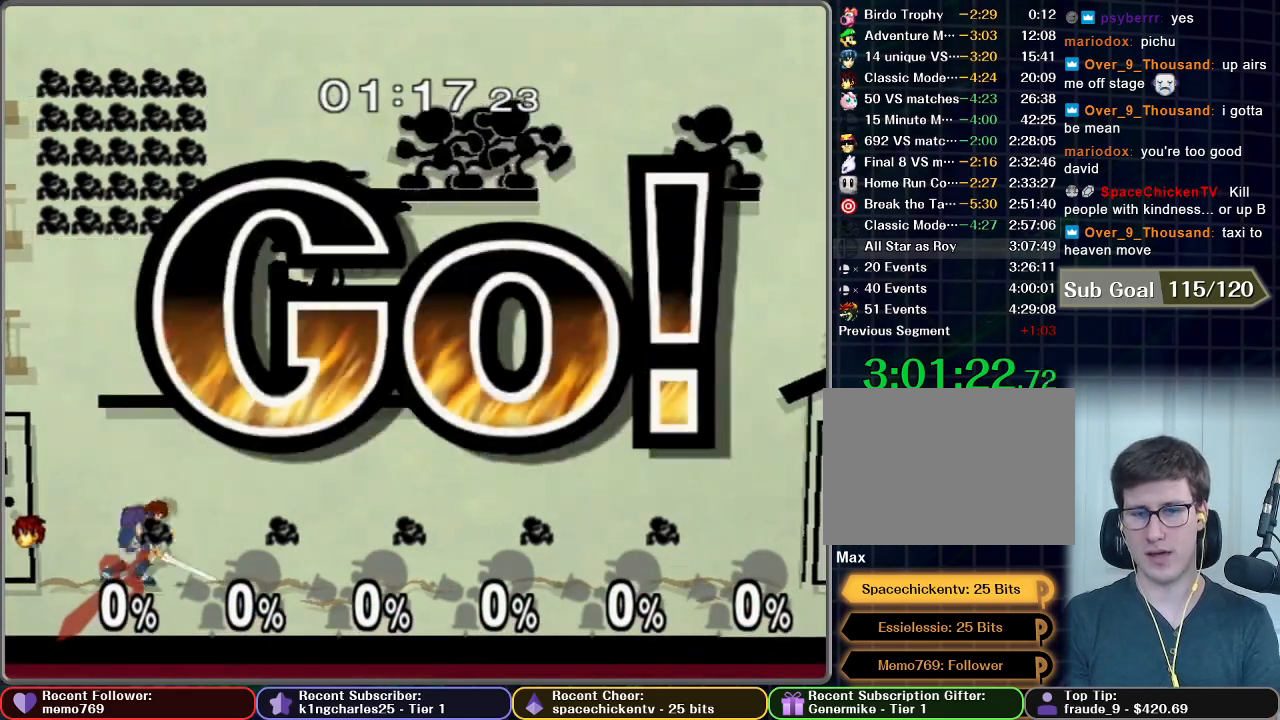
{"buttons": [], "left_stick": "up", "right_stick": "center", "button_events": [[351, "A", "down"], [401, "A", "up"]]}
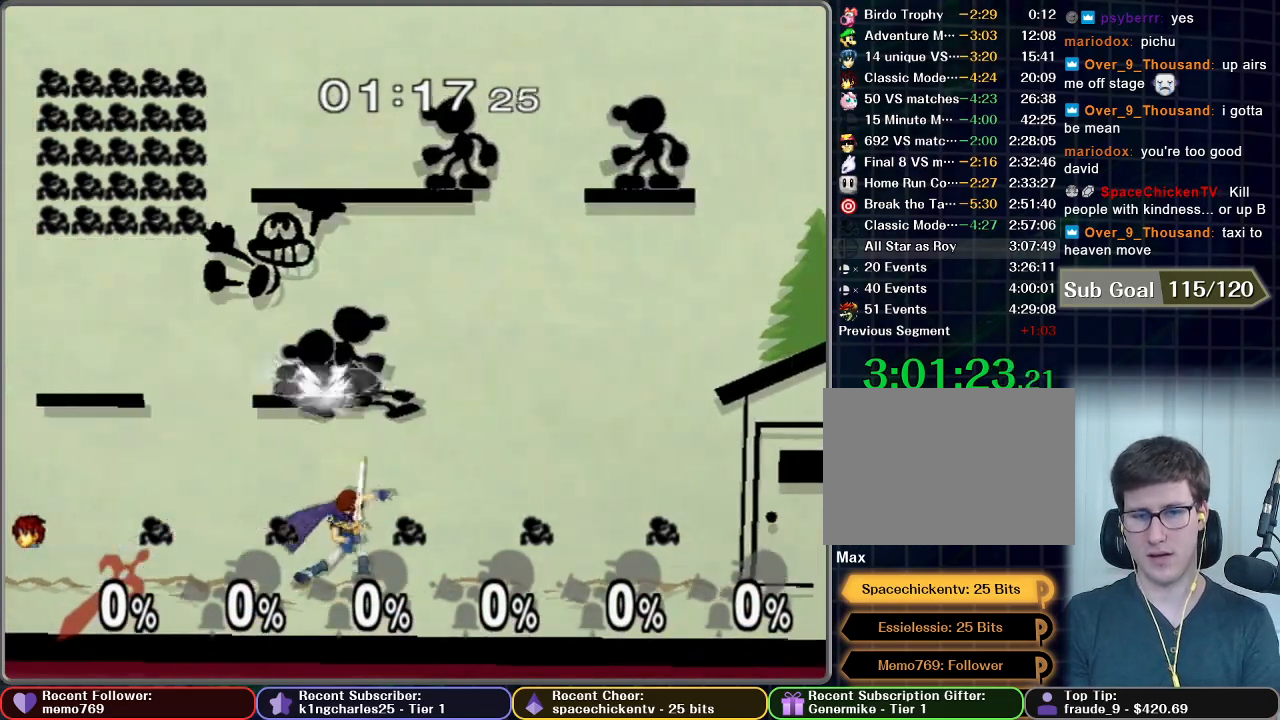
{"buttons": [], "left_stick": "up", "right_stick": "center", "button_events": []}
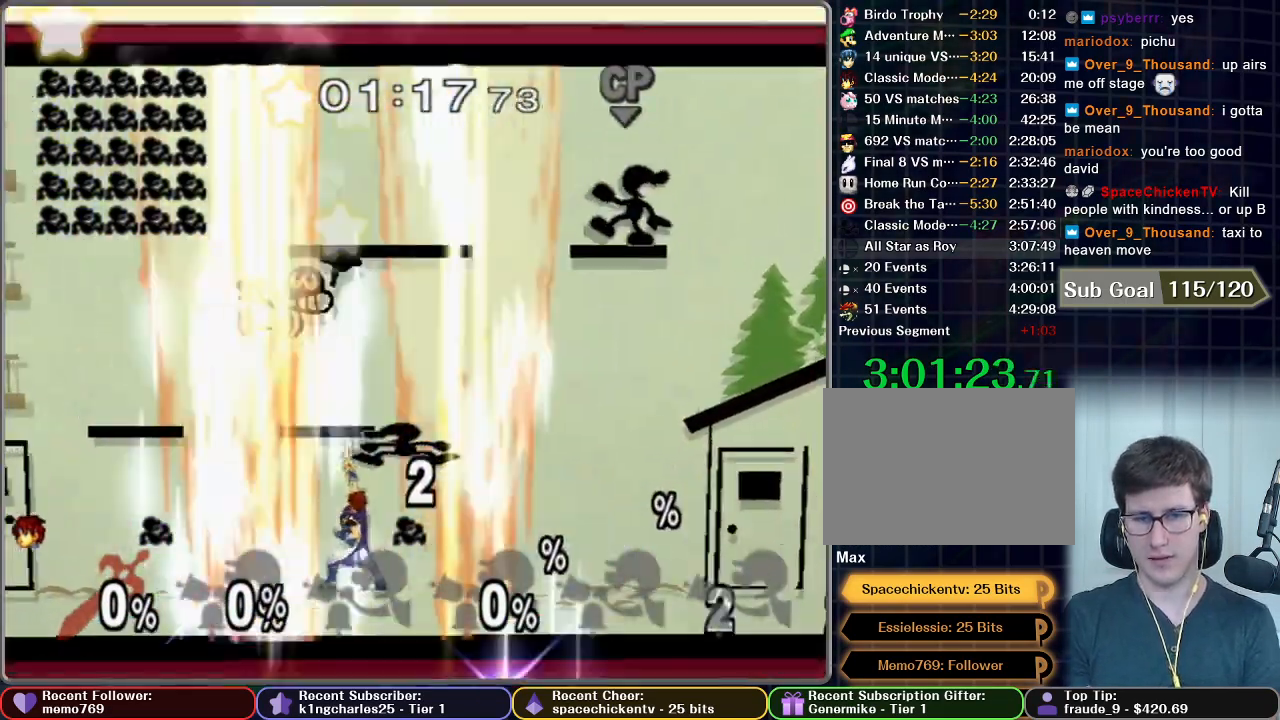
{"buttons": [], "left_stick": "up", "right_stick": "center", "button_events": [[384, "A", "down"], [451, "A", "up"]]}
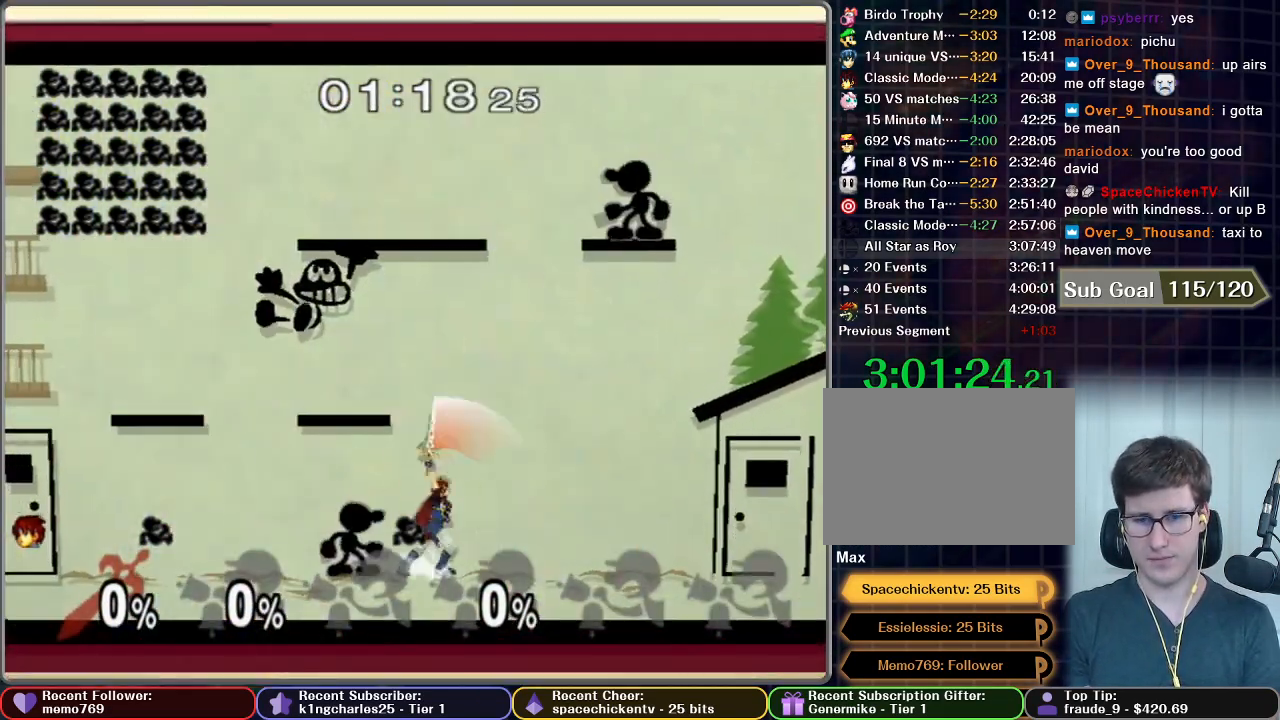
{"buttons": [], "left_stick": "center", "right_stick": "center", "button_events": []}
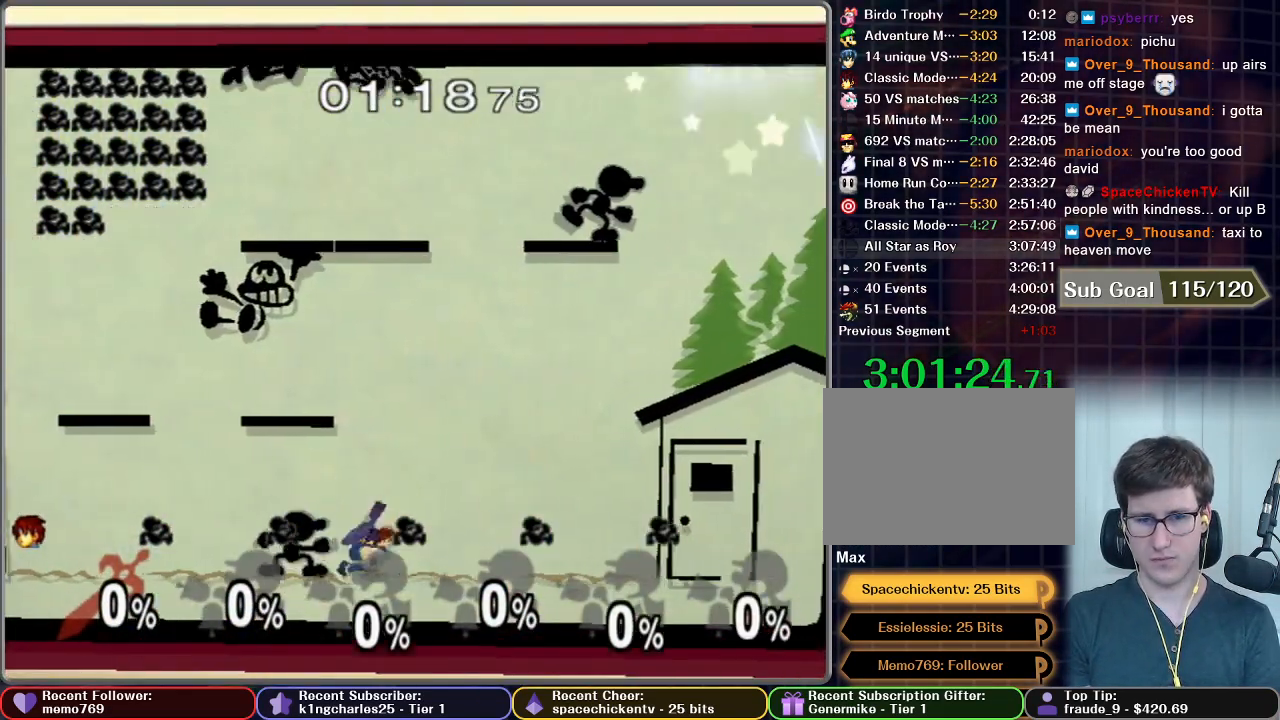
{"buttons": [], "left_stick": "up-right", "right_stick": "center", "button_events": [[67, "B", "down"], [317, "B", "up"]]}
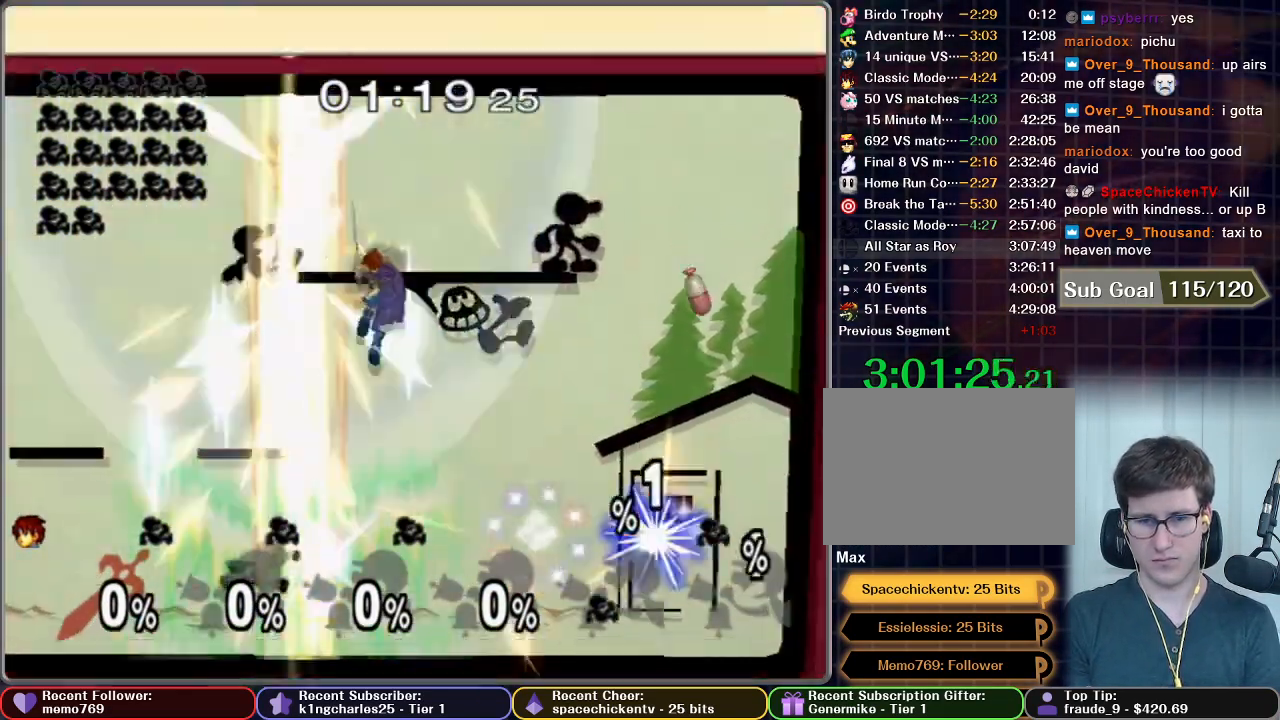
{"buttons": [], "left_stick": "down-right", "right_stick": "center", "button_events": [[400, "B", "down"], [484, "B", "up"]]}
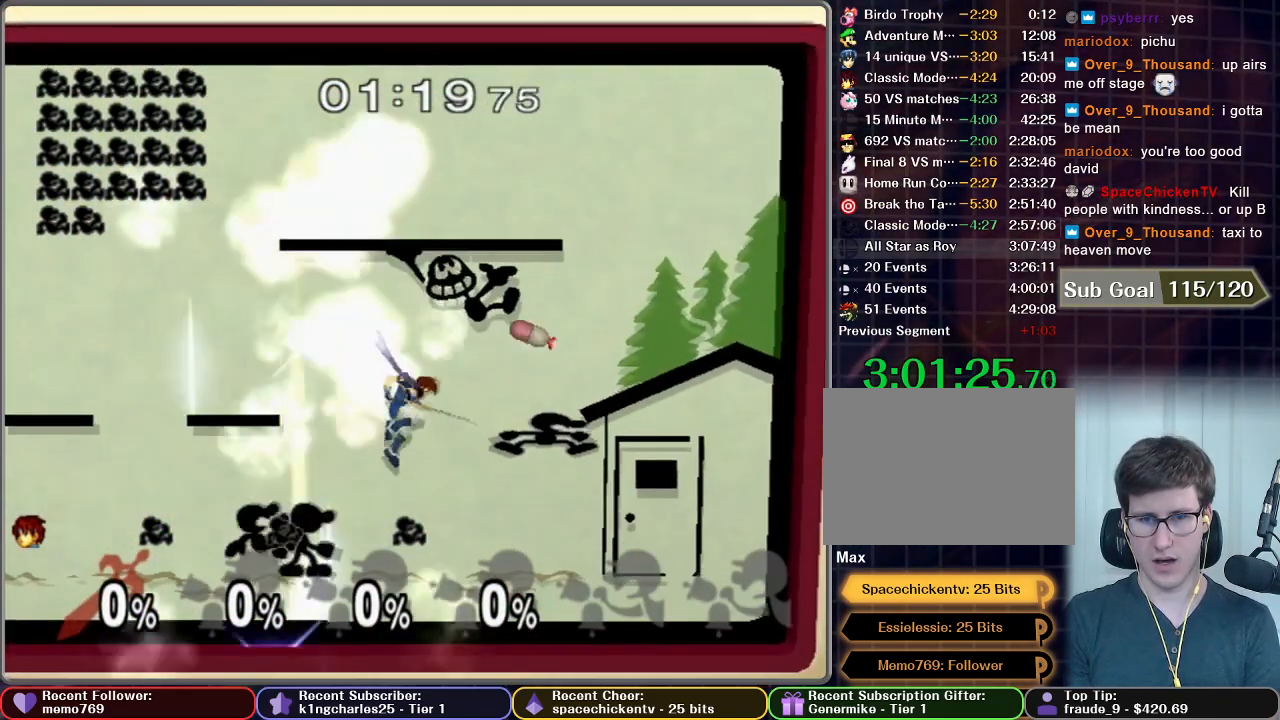
{"buttons": [], "left_stick": "left", "right_stick": "center", "button_events": []}